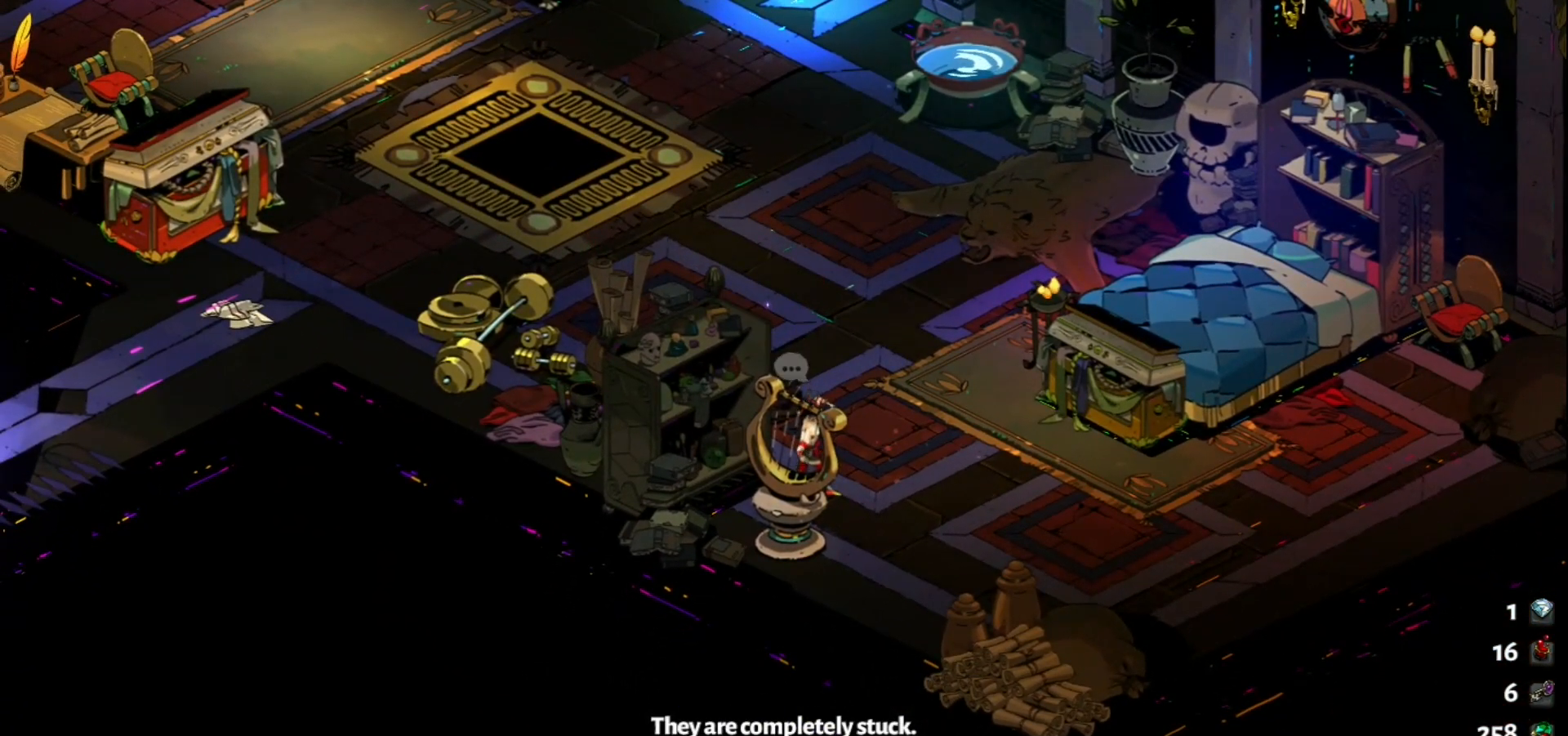
Gameplay with keyboard and mouse; each line is a JSON object with the keys and mouse buttons held at the frame after it. "events" lists presses ("down") and releases ("up") of "a", "d", "e", "f", "q", "s", "space", "w", "mouse_left" and "mouse_right" between this image and that frame as [ms after this image, input, new state], when the widget could be followed in between. "mouse_left", "mouse_right" = the "left", "right" buttons of the "mouse" list. No other keys are recorded. Not read: mouse_move.
{"keys": [], "mouse": [], "events": [[67, "w", "down"], [333, "w", "up"]]}
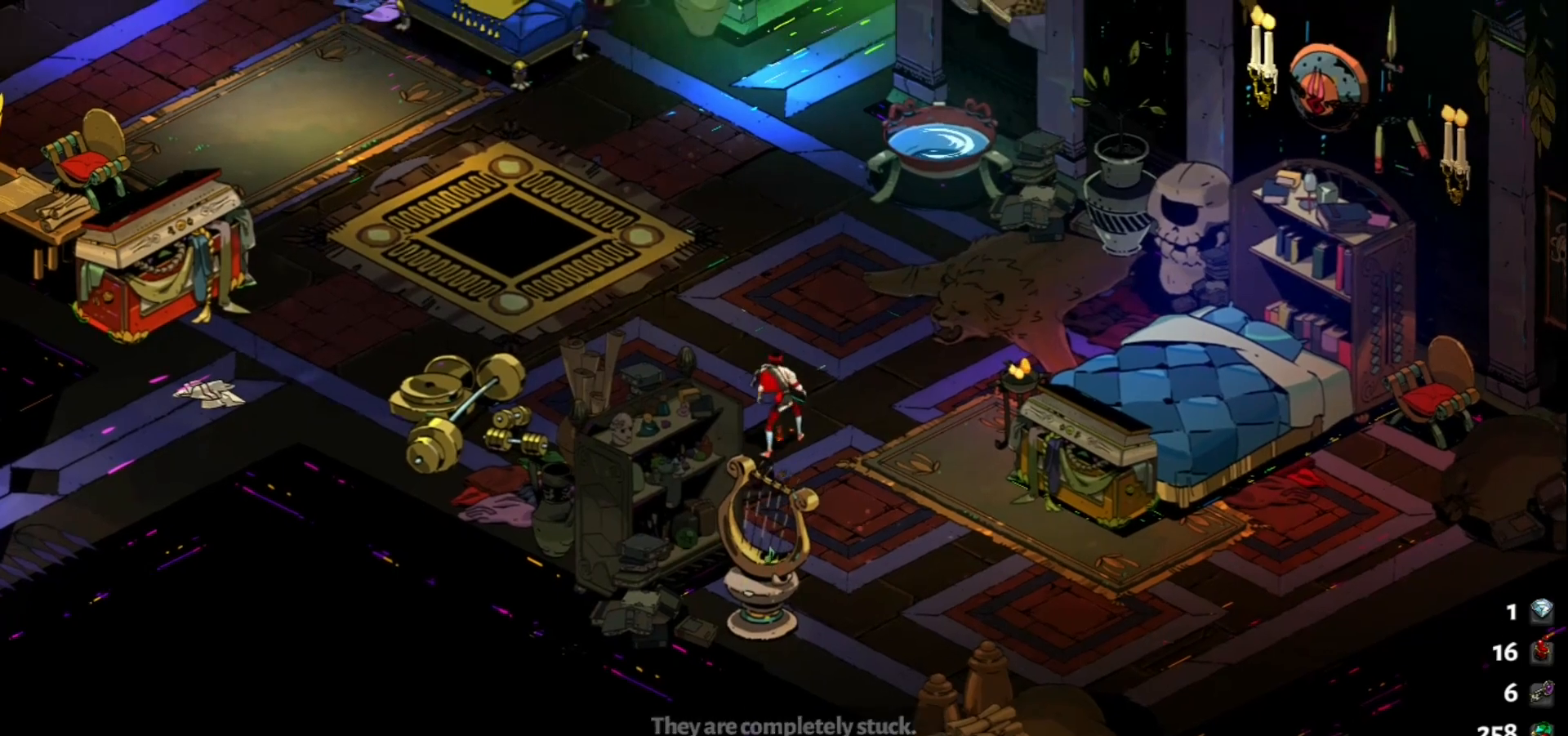
{"keys": ["a", "w"], "mouse": [], "events": [[33, "s", "down"], [317, "s", "up"], [450, "a", "down"], [500, "w", "down"]]}
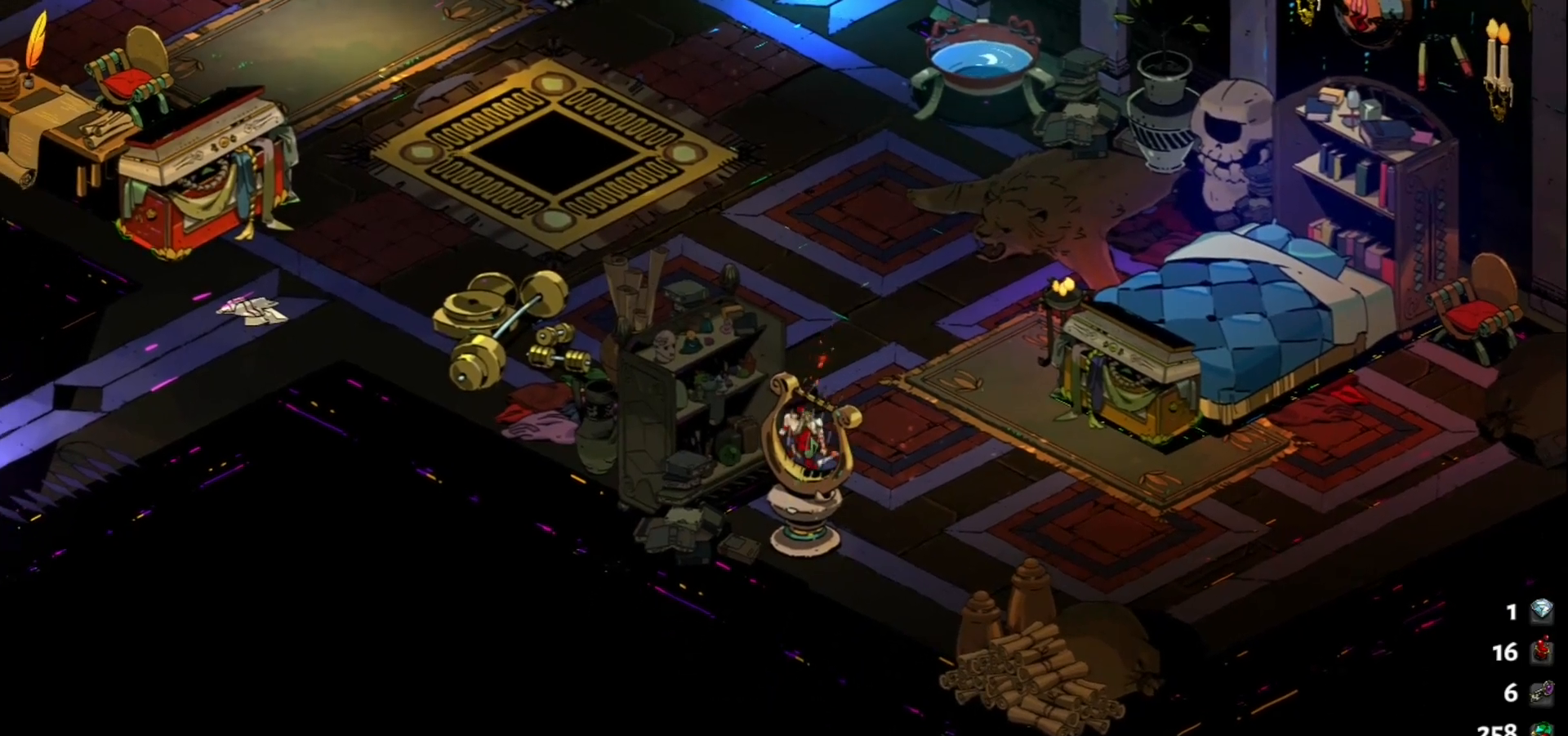
{"keys": [], "mouse": [], "events": [[133, "a", "up"], [233, "w", "up"]]}
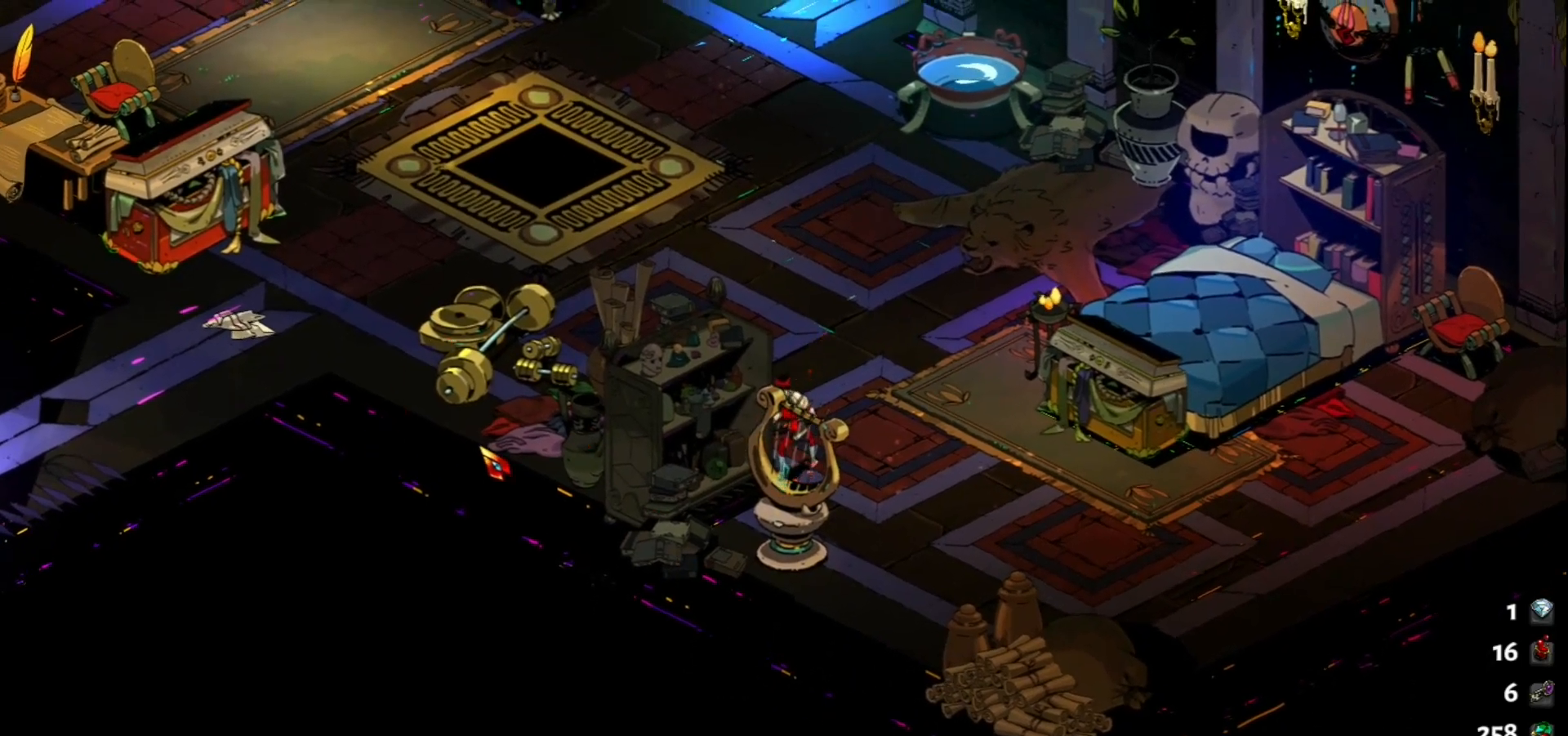
{"keys": ["e"], "mouse": [], "events": [[383, "e", "down"]]}
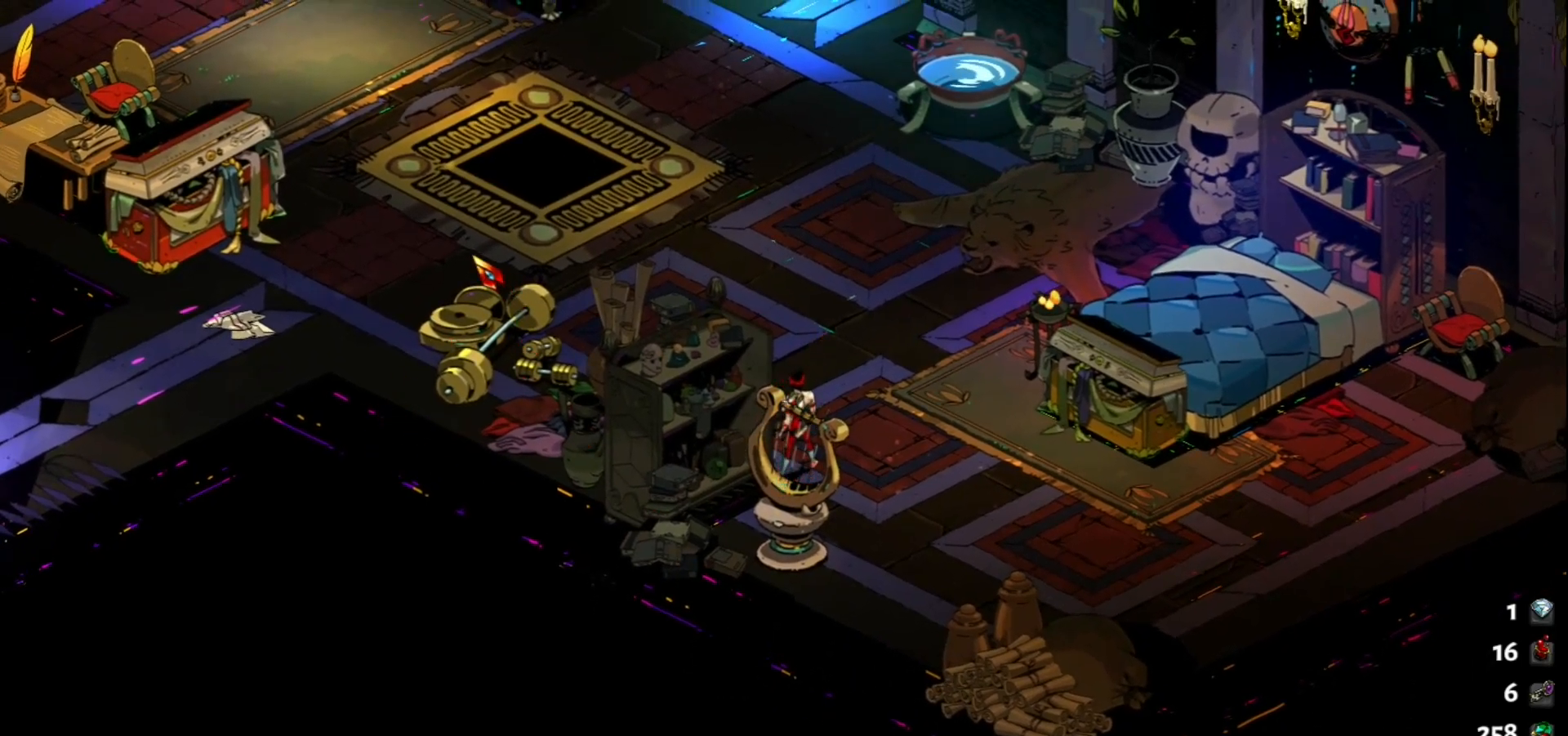
{"keys": [], "mouse": [], "events": [[33, "e", "up"]]}
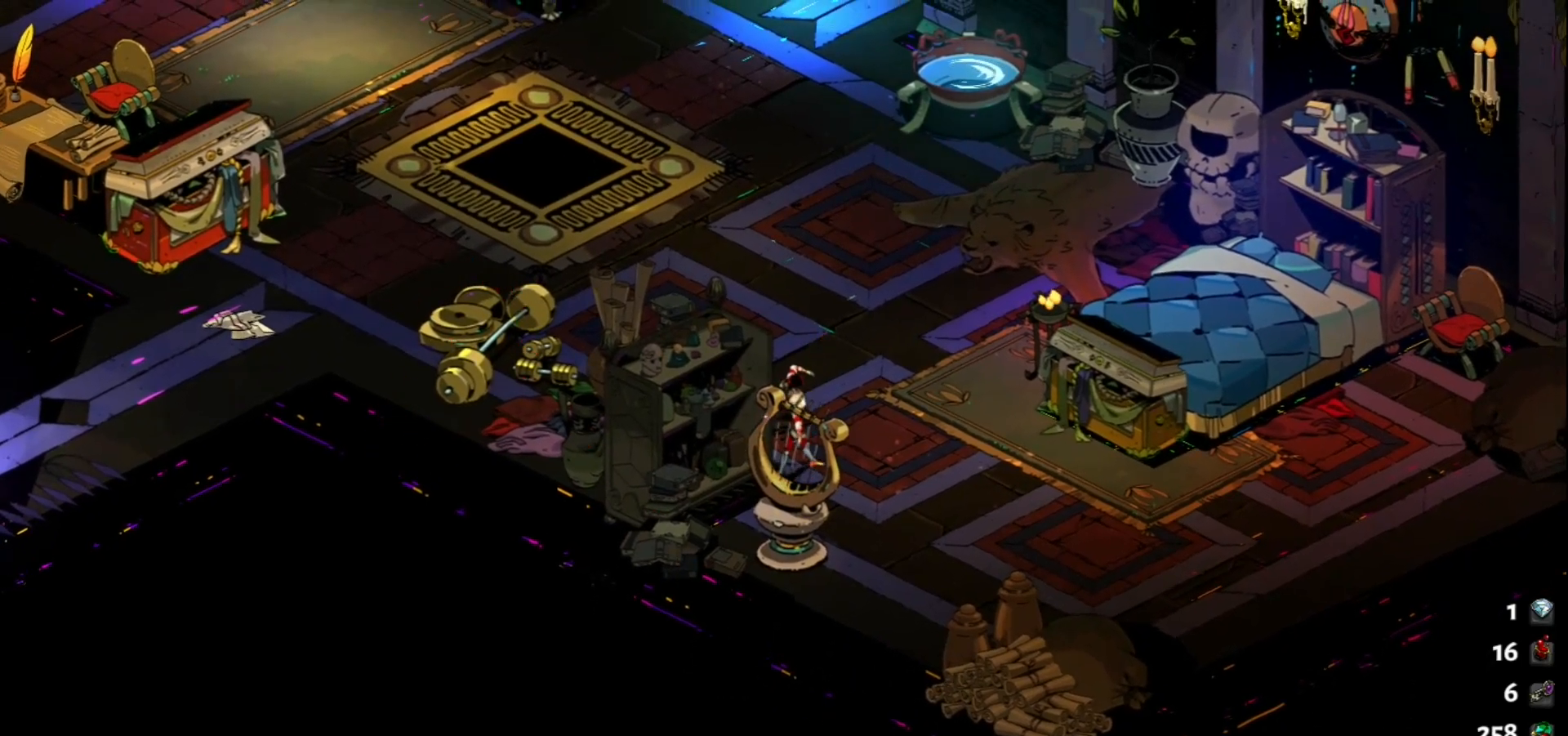
{"keys": ["w"], "mouse": [], "events": [[367, "w", "down"]]}
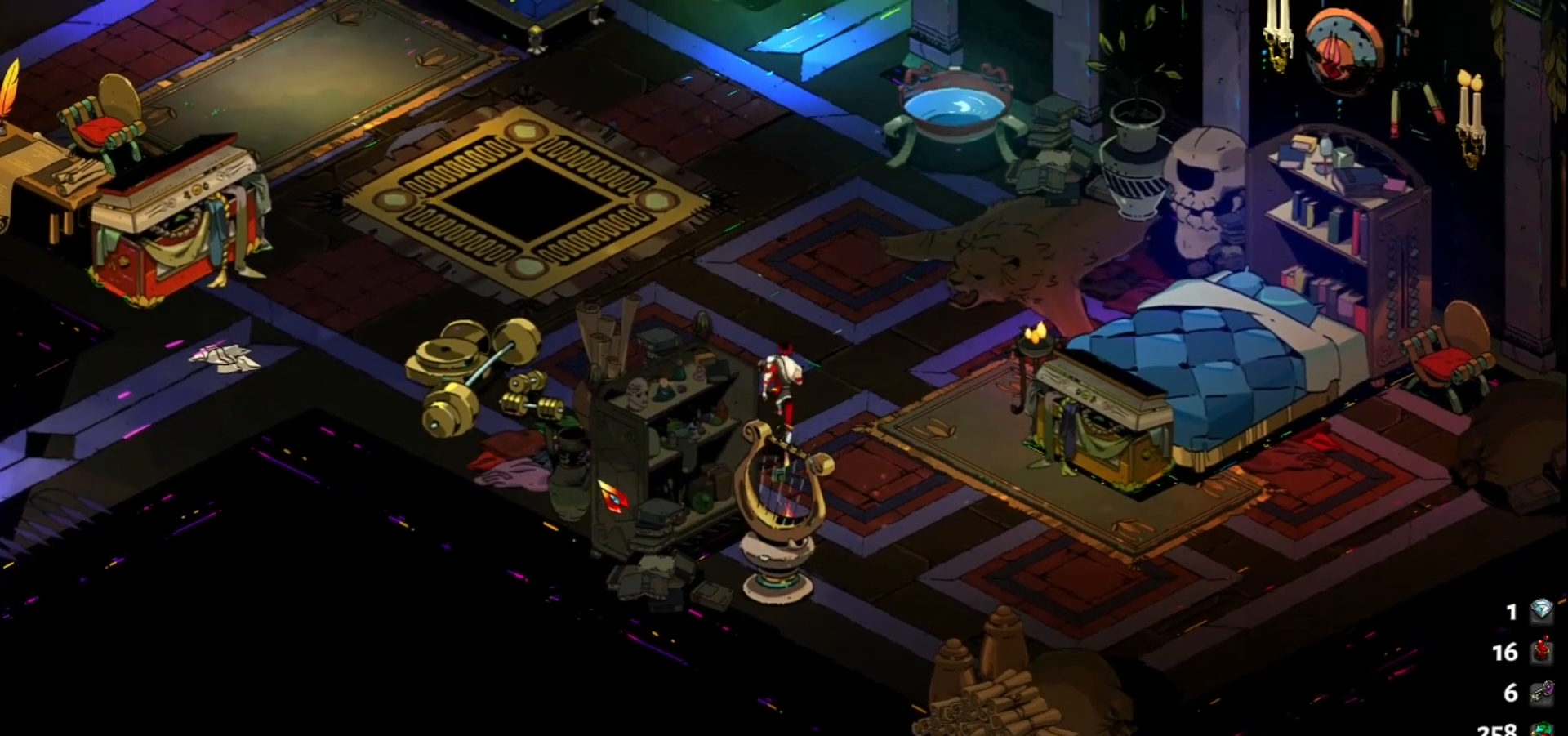
{"keys": ["w"], "mouse": [], "events": []}
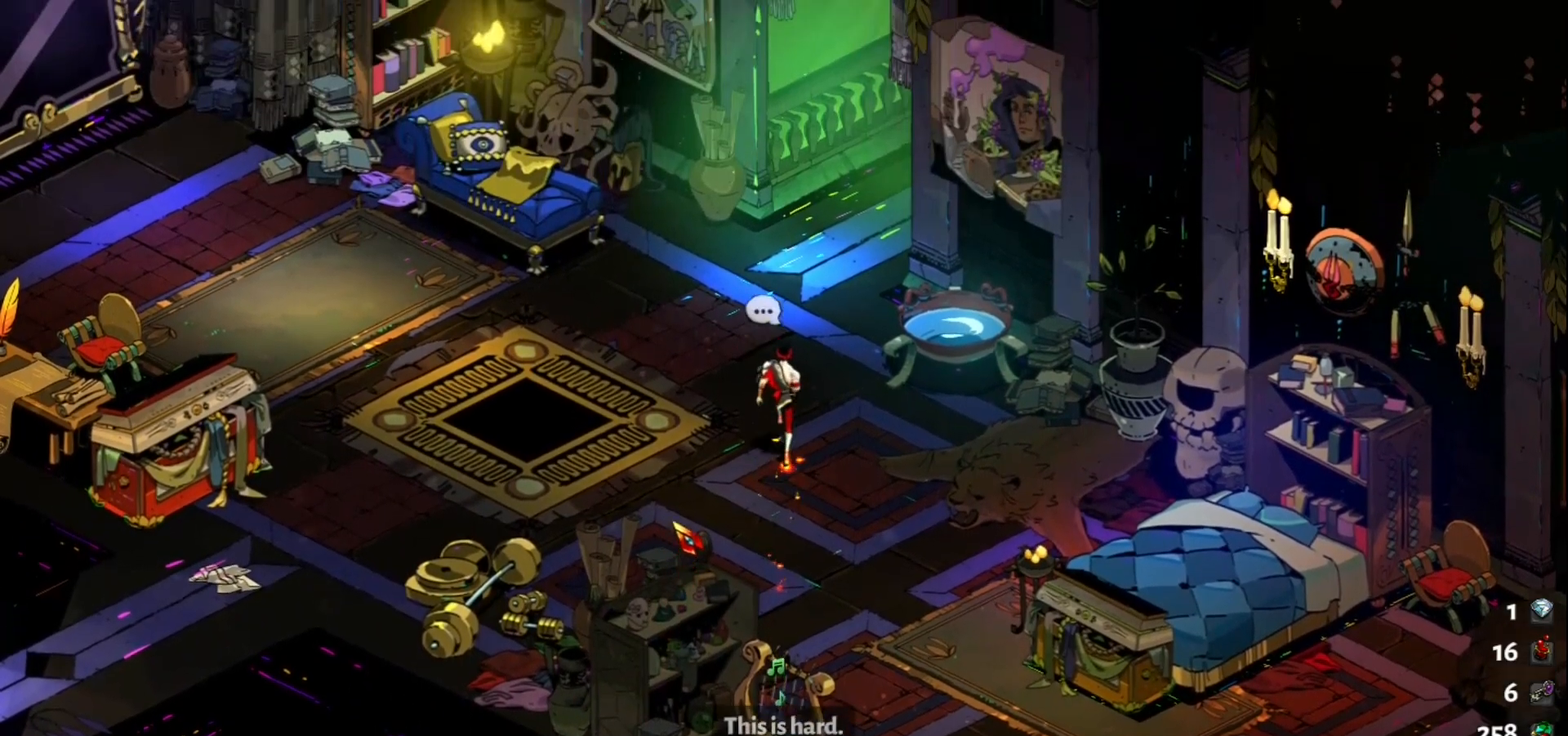
{"keys": [], "mouse": [], "events": [[117, "w", "up"], [350, "a", "down"], [500, "a", "up"]]}
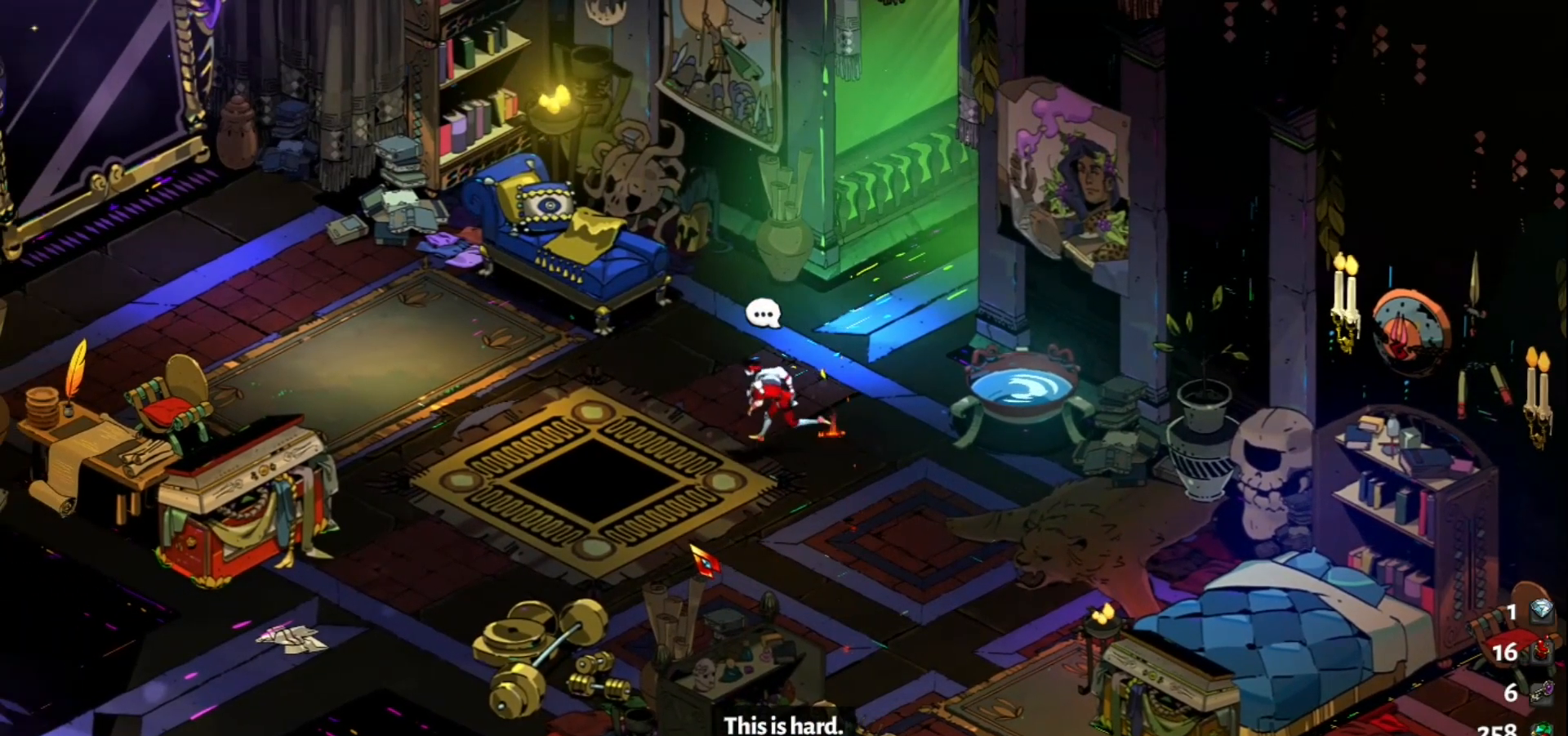
{"keys": ["d", "s"], "mouse": [], "events": [[333, "d", "down"], [417, "s", "down"]]}
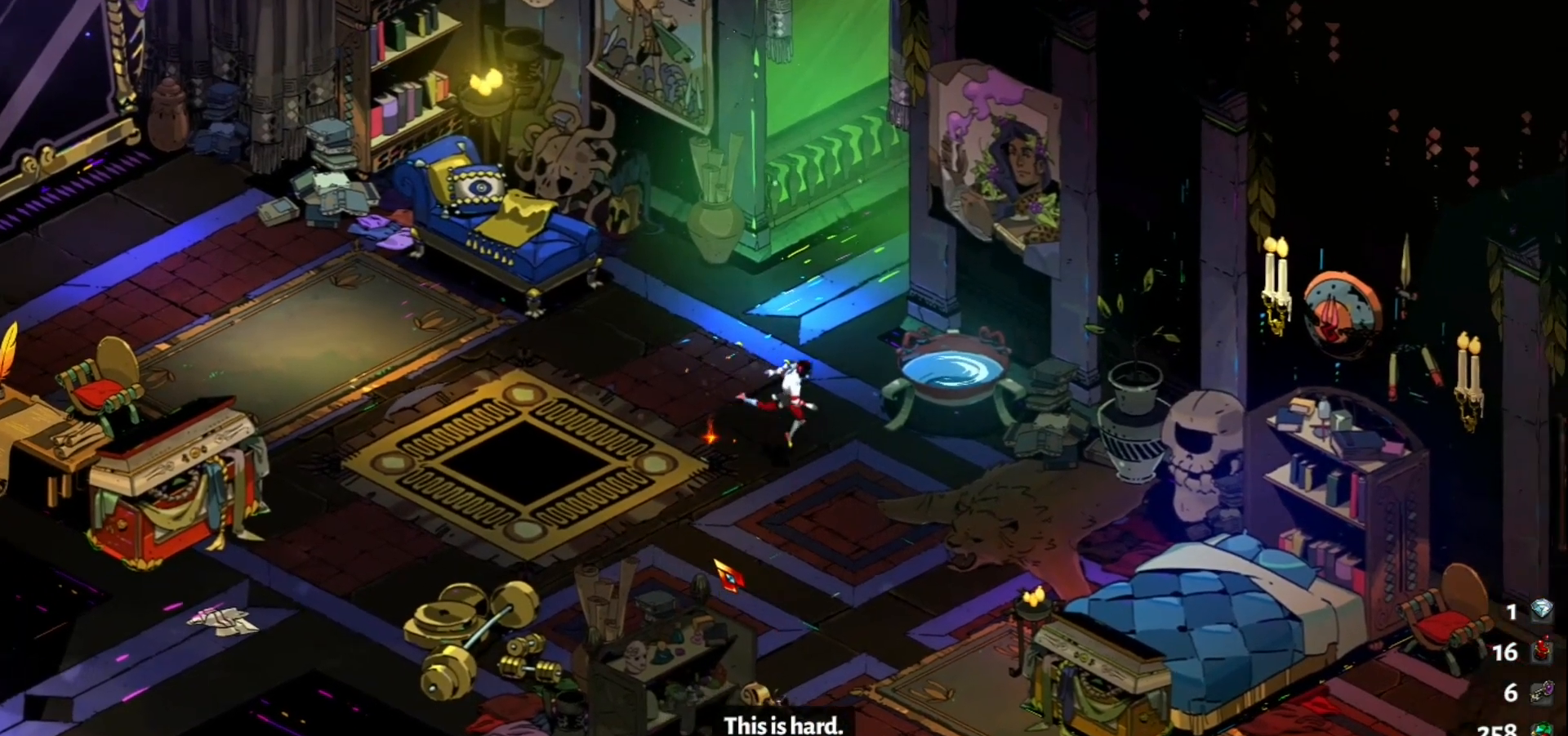
{"keys": ["s"], "mouse": [], "events": [[17, "d", "up"]]}
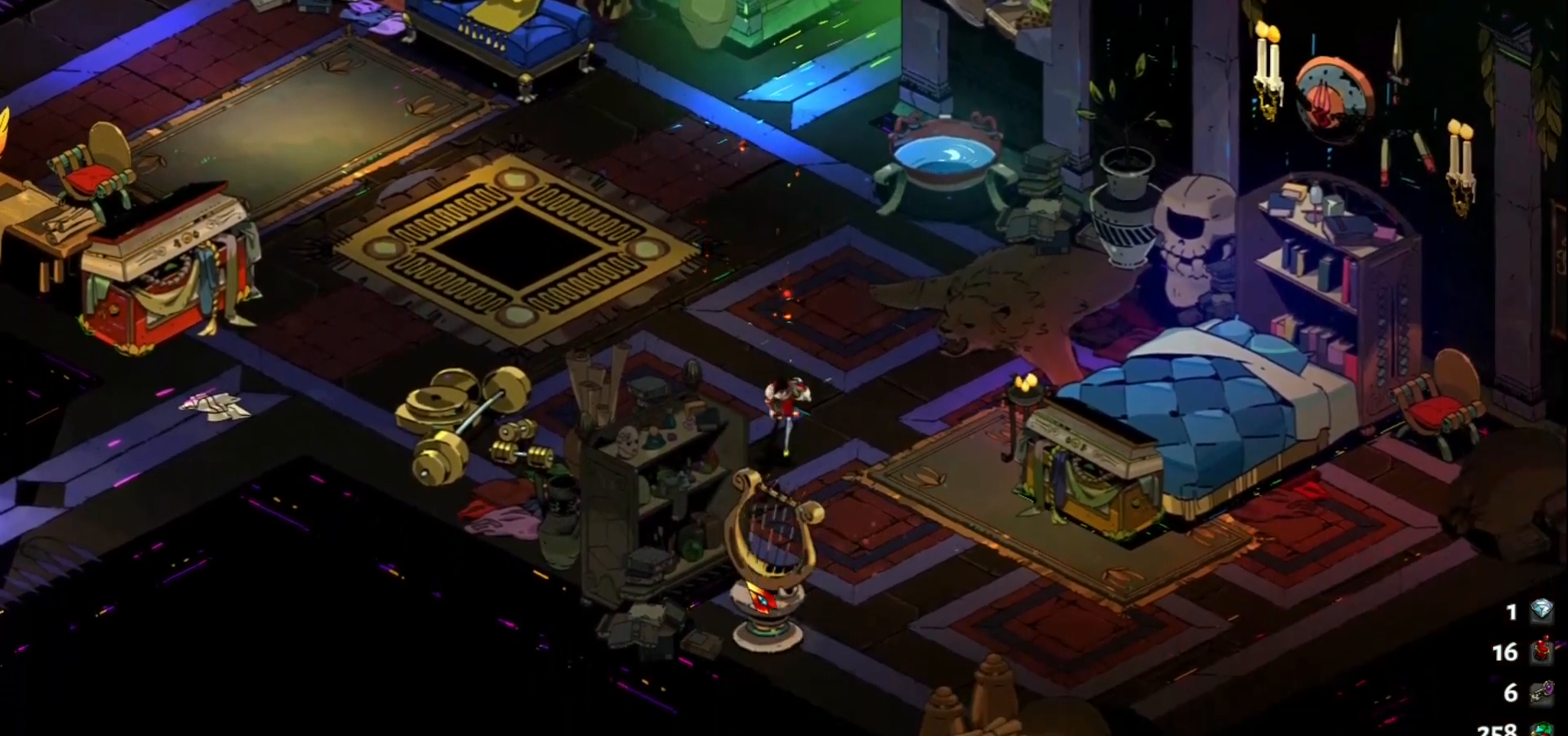
{"keys": ["e"], "mouse": [], "events": [[117, "d", "down"], [267, "d", "up"], [350, "s", "up"], [450, "e", "down"]]}
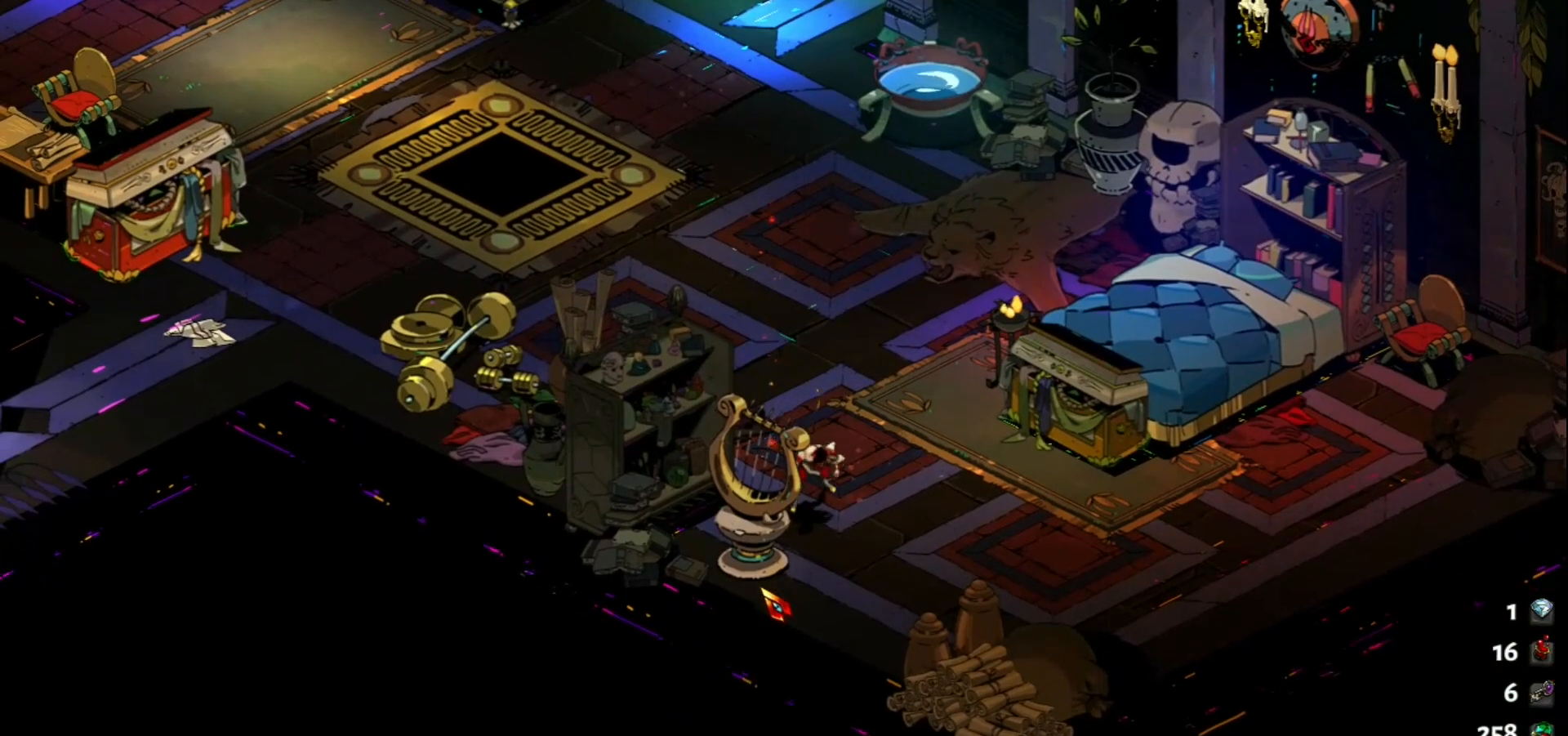
{"keys": ["w"], "mouse": [], "events": [[50, "e", "up"], [183, "w", "down"]]}
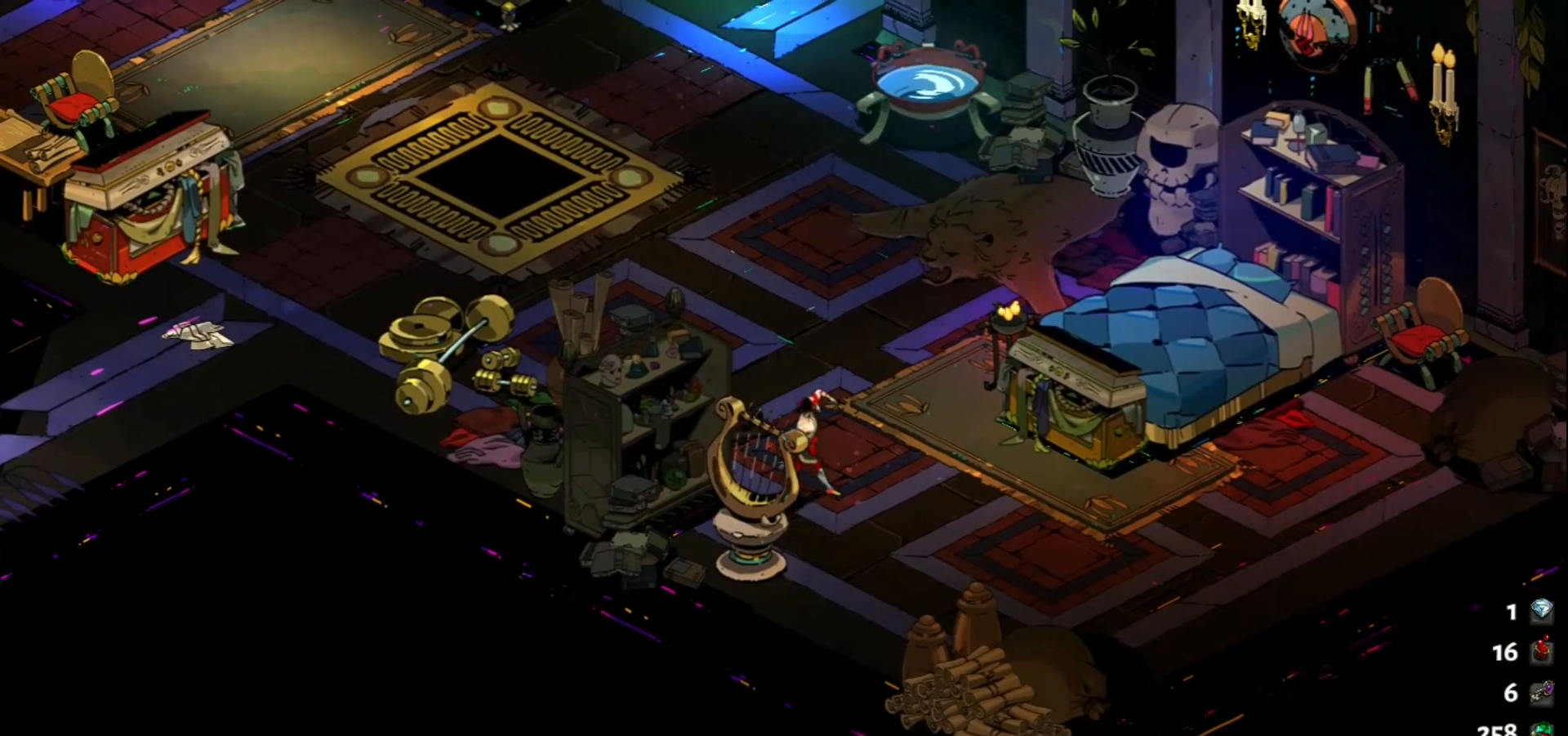
{"keys": ["d", "w"], "mouse": [], "events": [[17, "d", "down"], [250, "d", "up"], [483, "d", "down"]]}
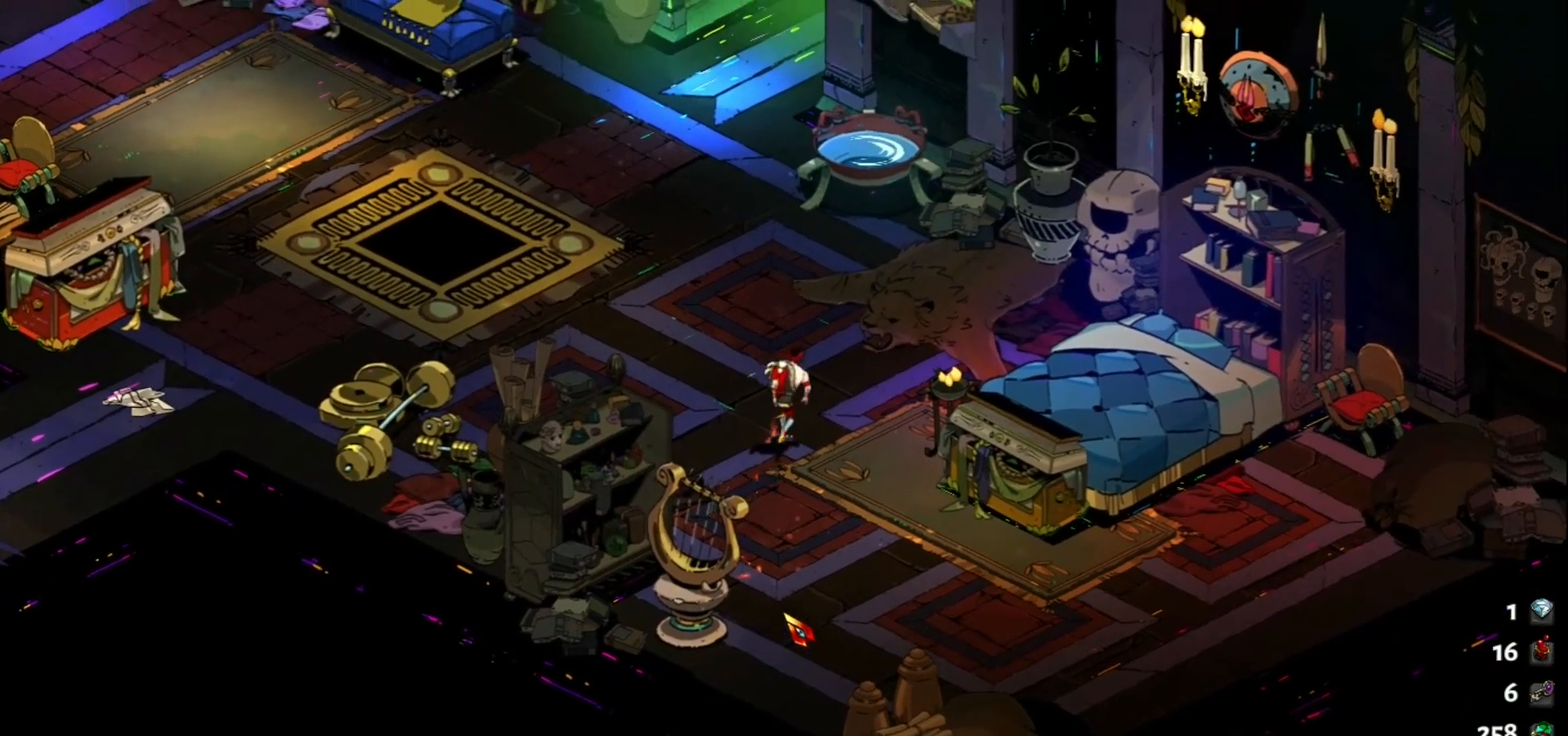
{"keys": ["d"], "mouse": [], "events": [[267, "w", "up"]]}
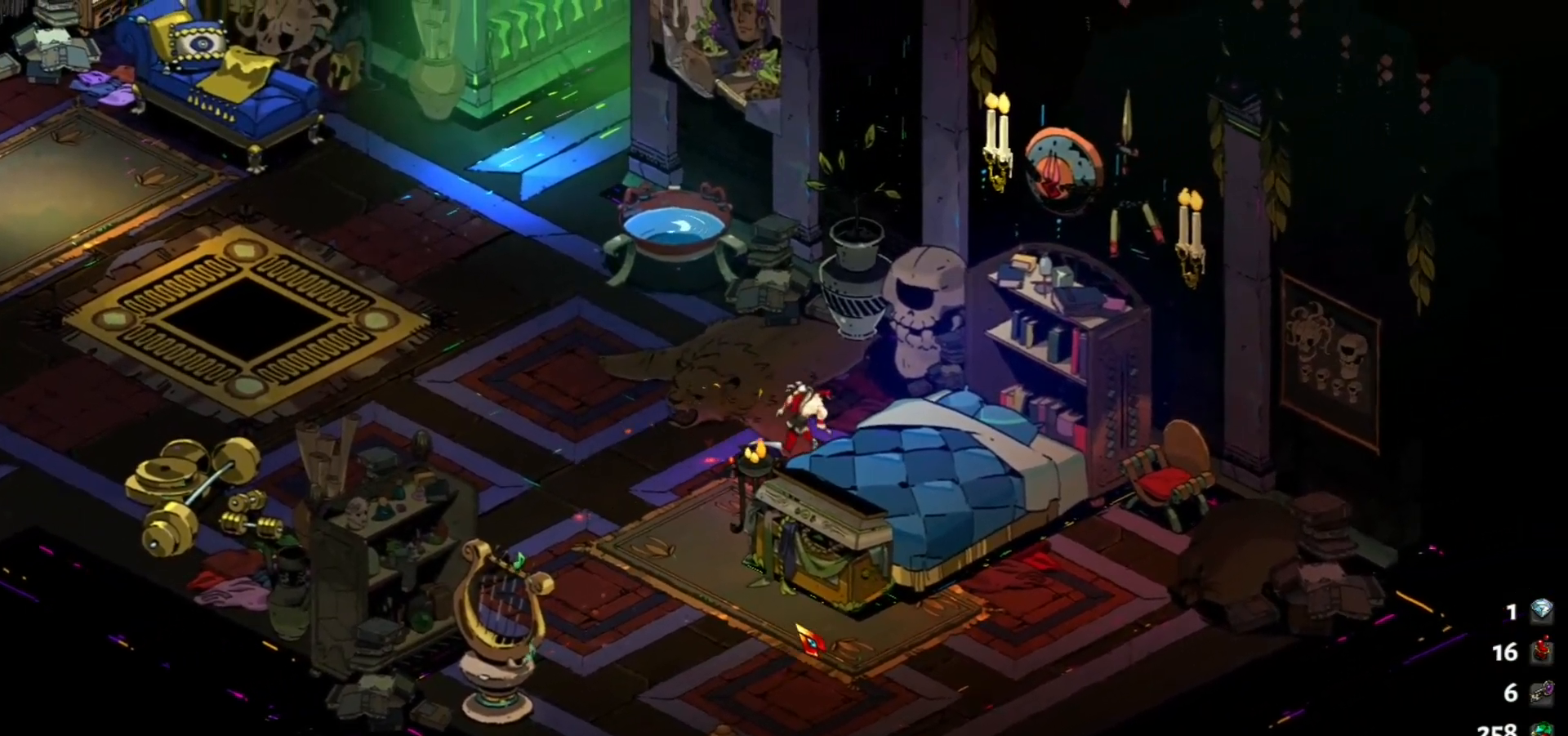
{"keys": [], "mouse": [], "events": [[50, "d", "up"], [367, "e", "down"], [417, "e", "up"]]}
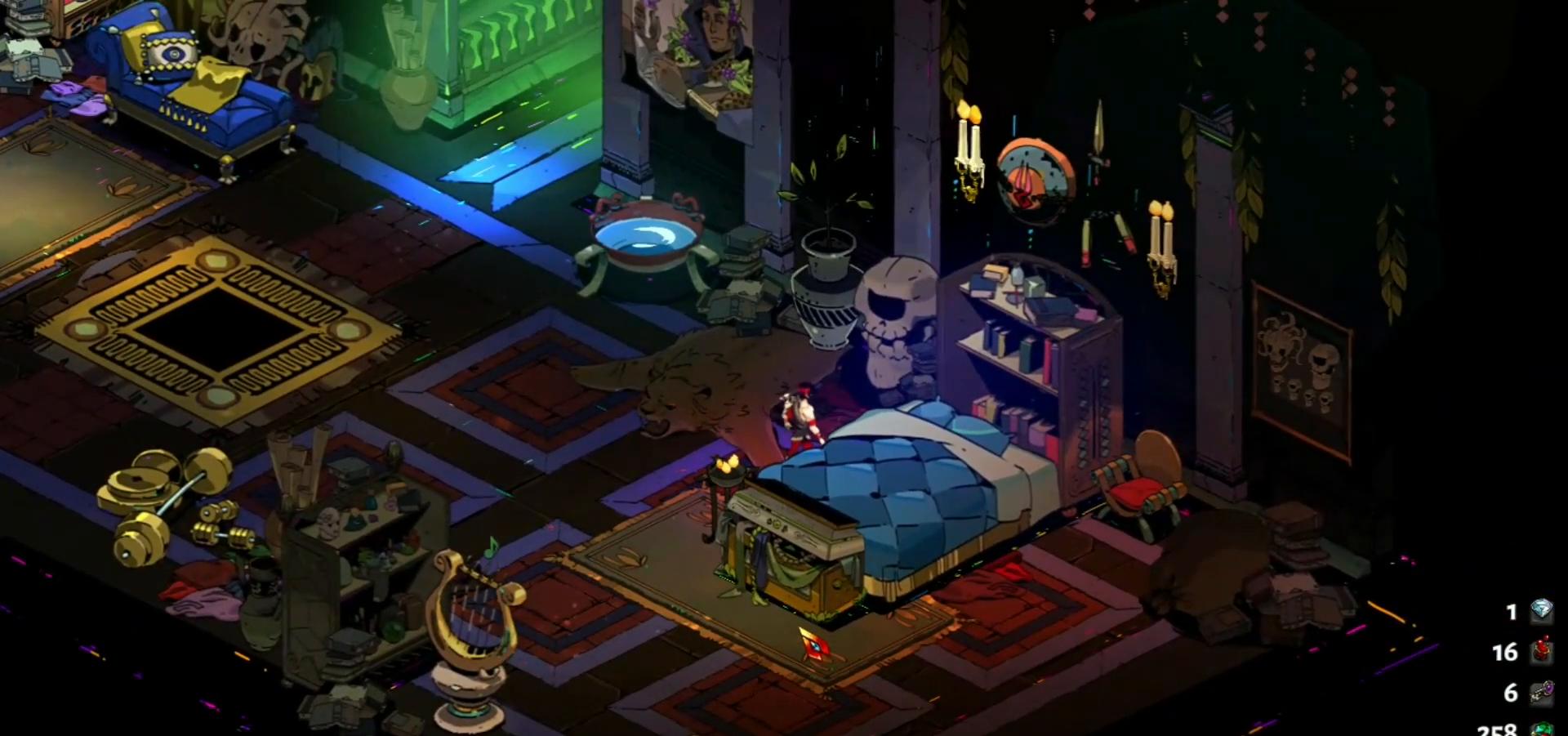
{"keys": [], "mouse": [], "events": []}
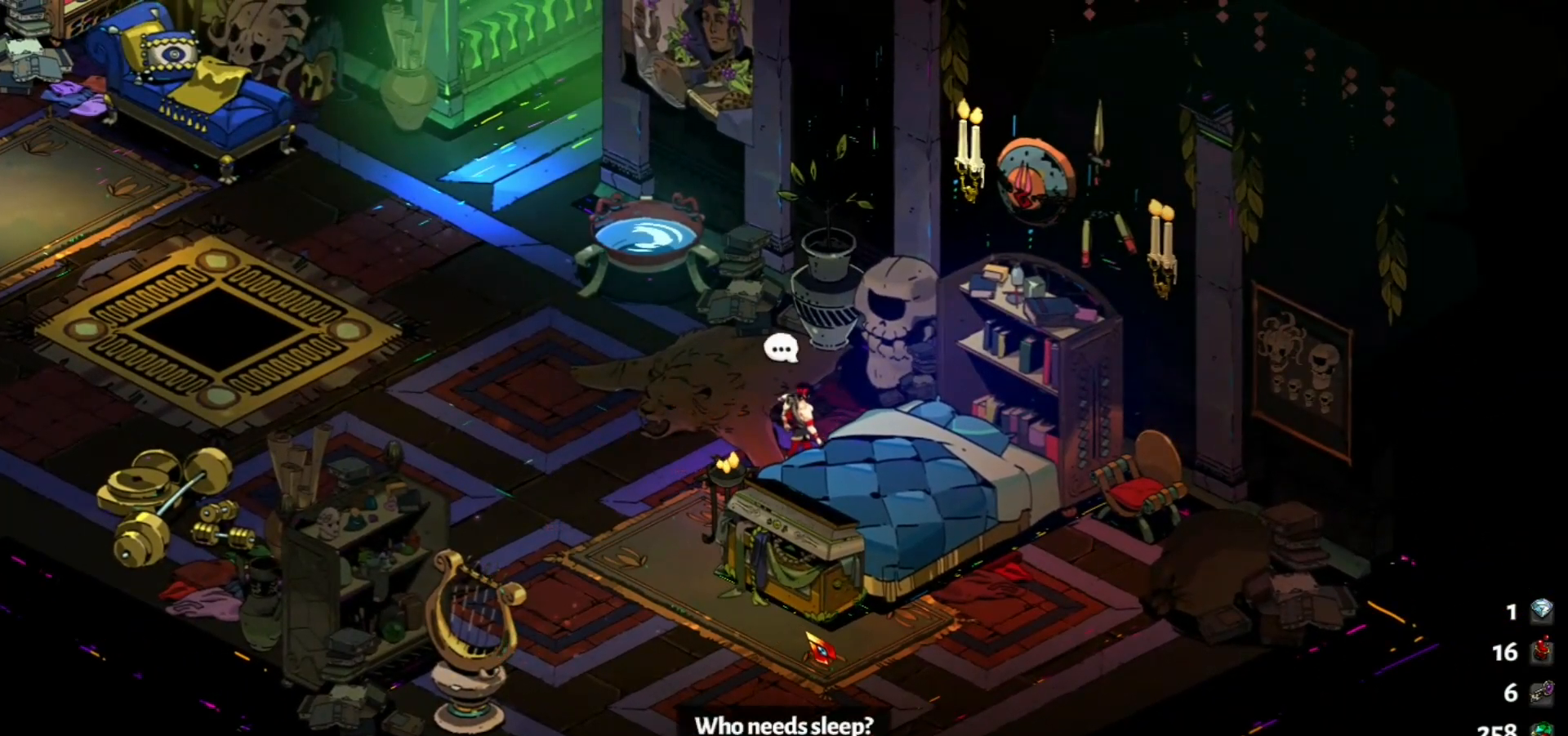
{"keys": [], "mouse": [], "events": [[317, "e", "down"], [500, "e", "up"]]}
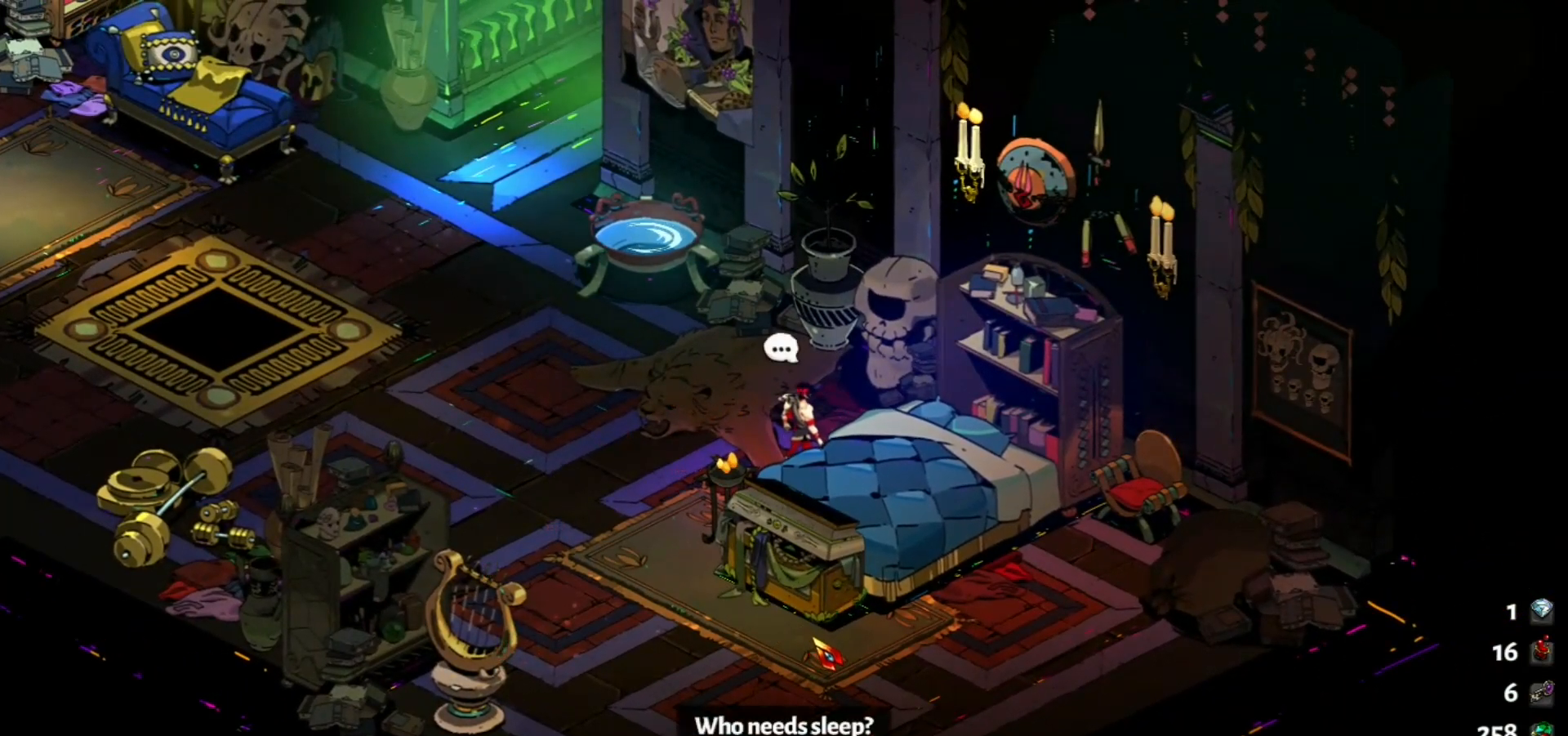
{"keys": [], "mouse": [], "events": [[283, "w", "down"], [417, "w", "up"]]}
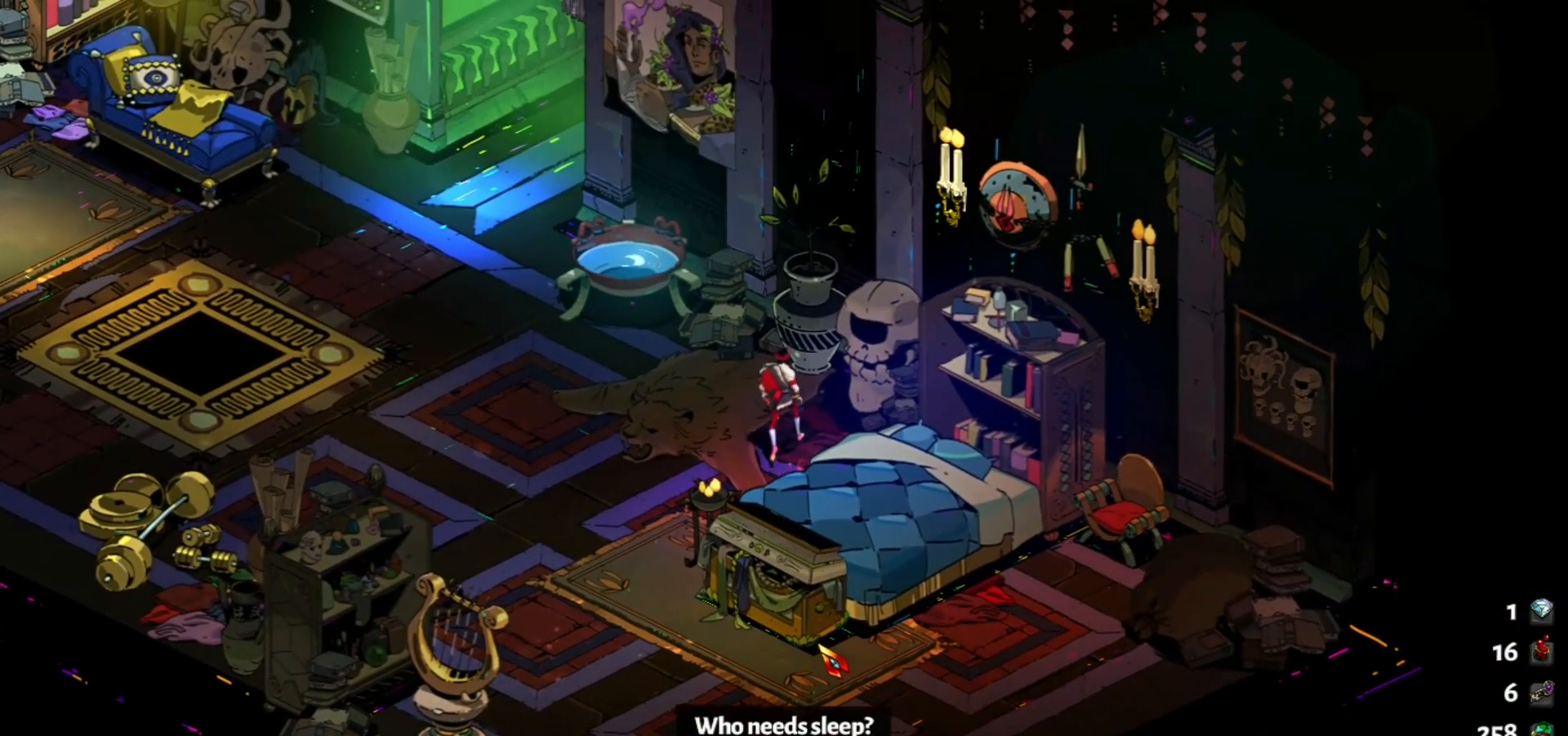
{"keys": ["e"], "mouse": [], "events": [[250, "s", "down"], [333, "s", "up"], [433, "e", "down"]]}
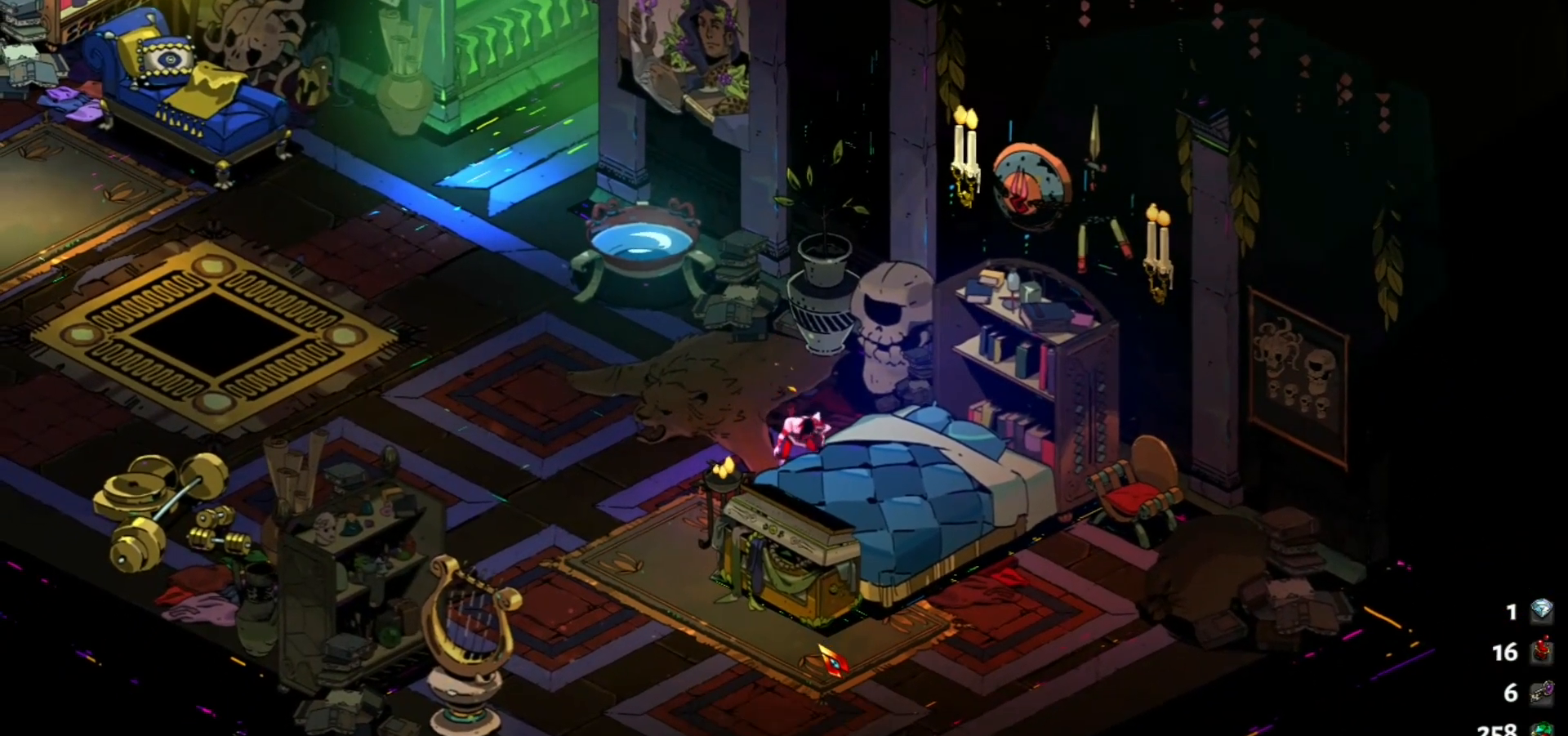
{"keys": ["a", "w"], "mouse": [], "events": [[33, "e", "up"], [117, "e", "down"], [217, "e", "up"], [367, "a", "down"], [450, "w", "down"]]}
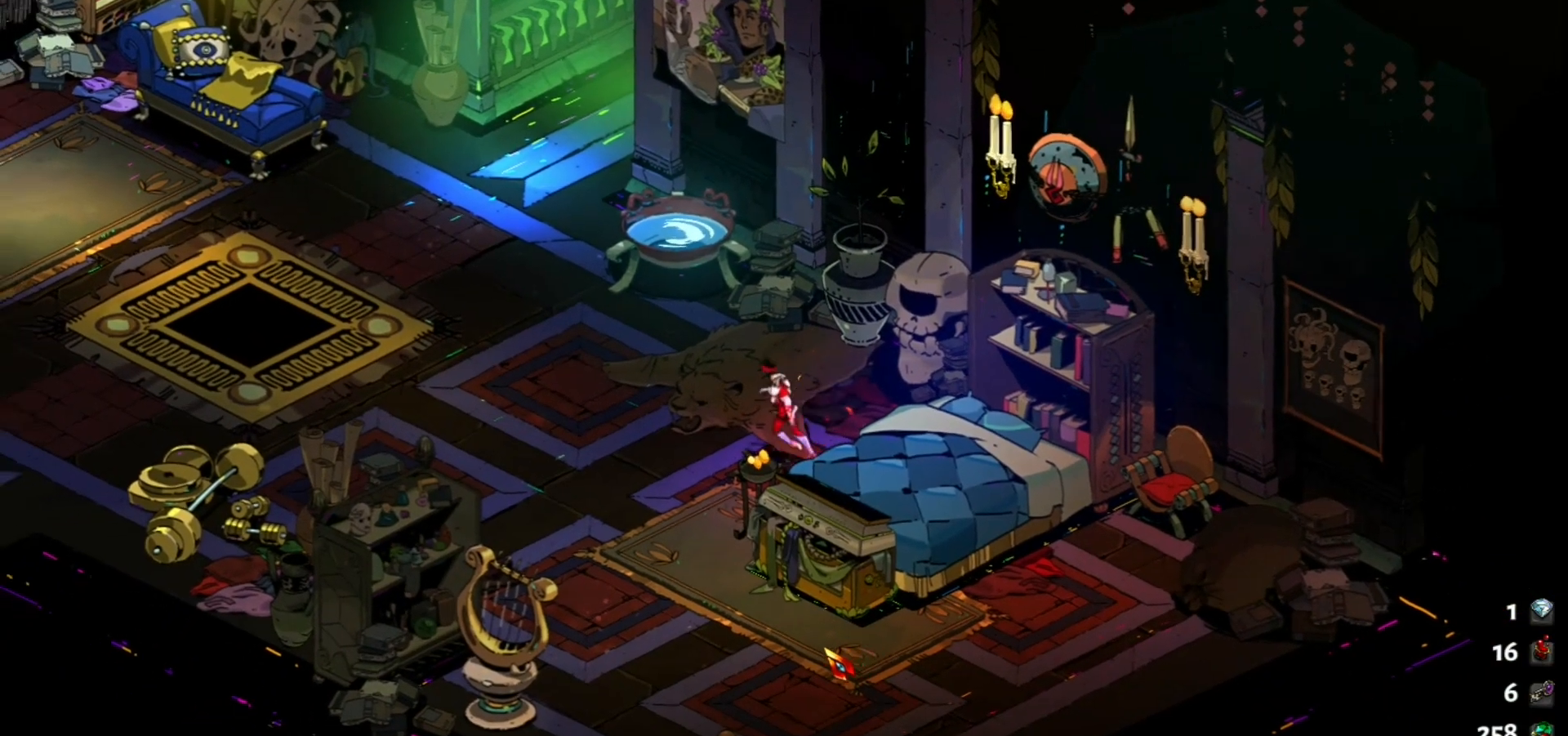
{"keys": ["a", "w"], "mouse": [], "events": [[83, "space", "down"], [233, "space", "up"]]}
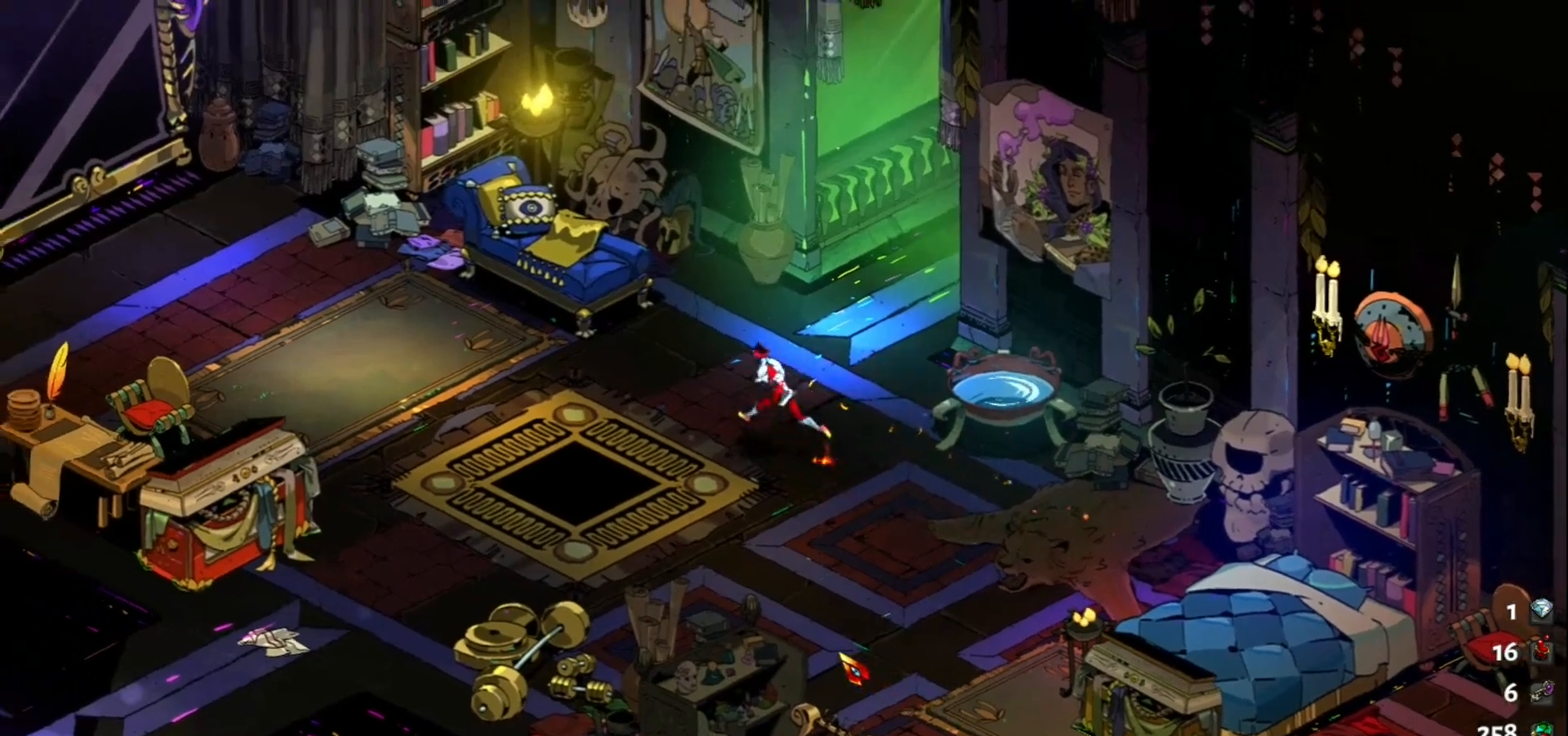
{"keys": ["d"], "mouse": [], "events": [[150, "a", "up"], [300, "w", "up"], [483, "d", "down"]]}
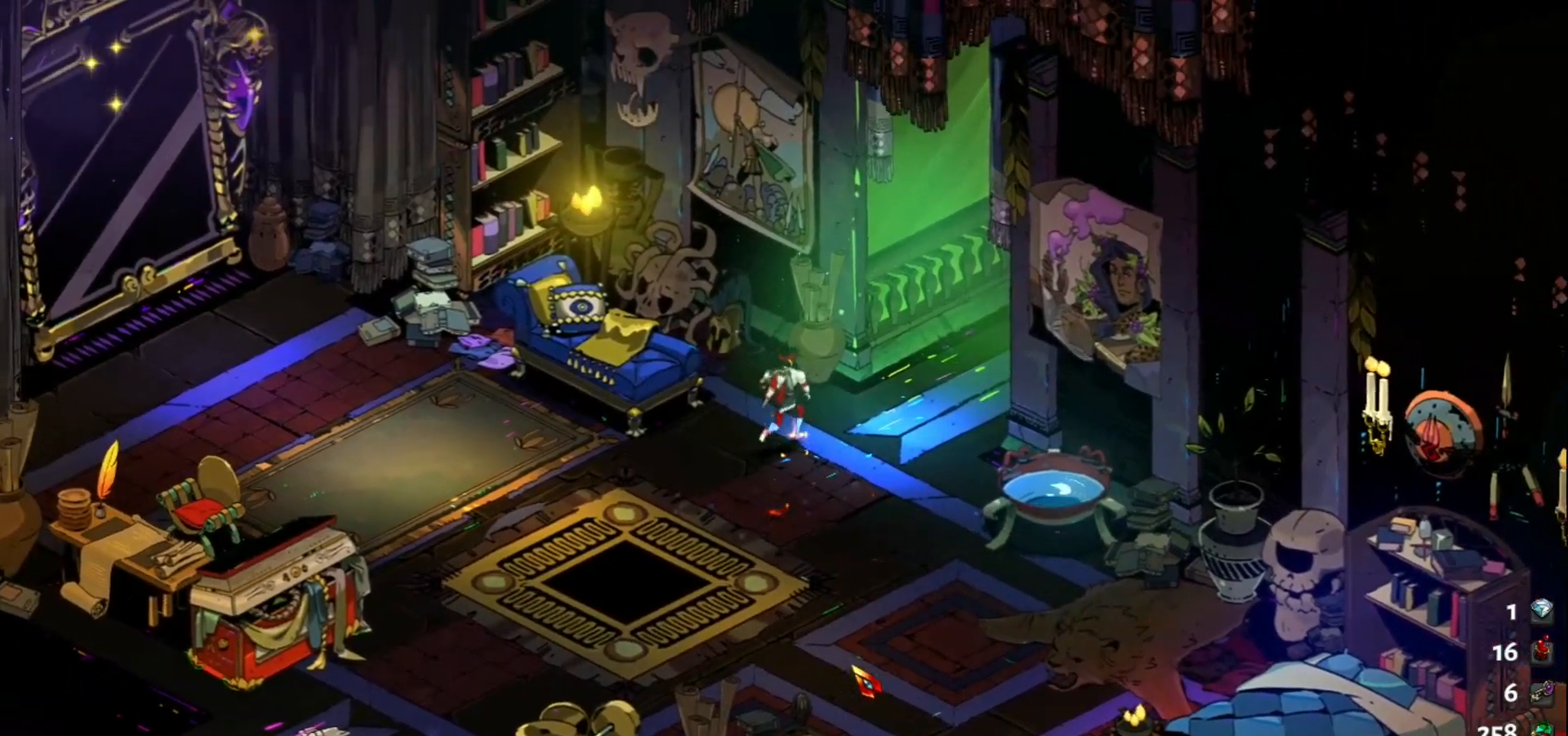
{"keys": [], "mouse": [], "events": [[167, "w", "down"], [400, "w", "up"], [500, "d", "up"]]}
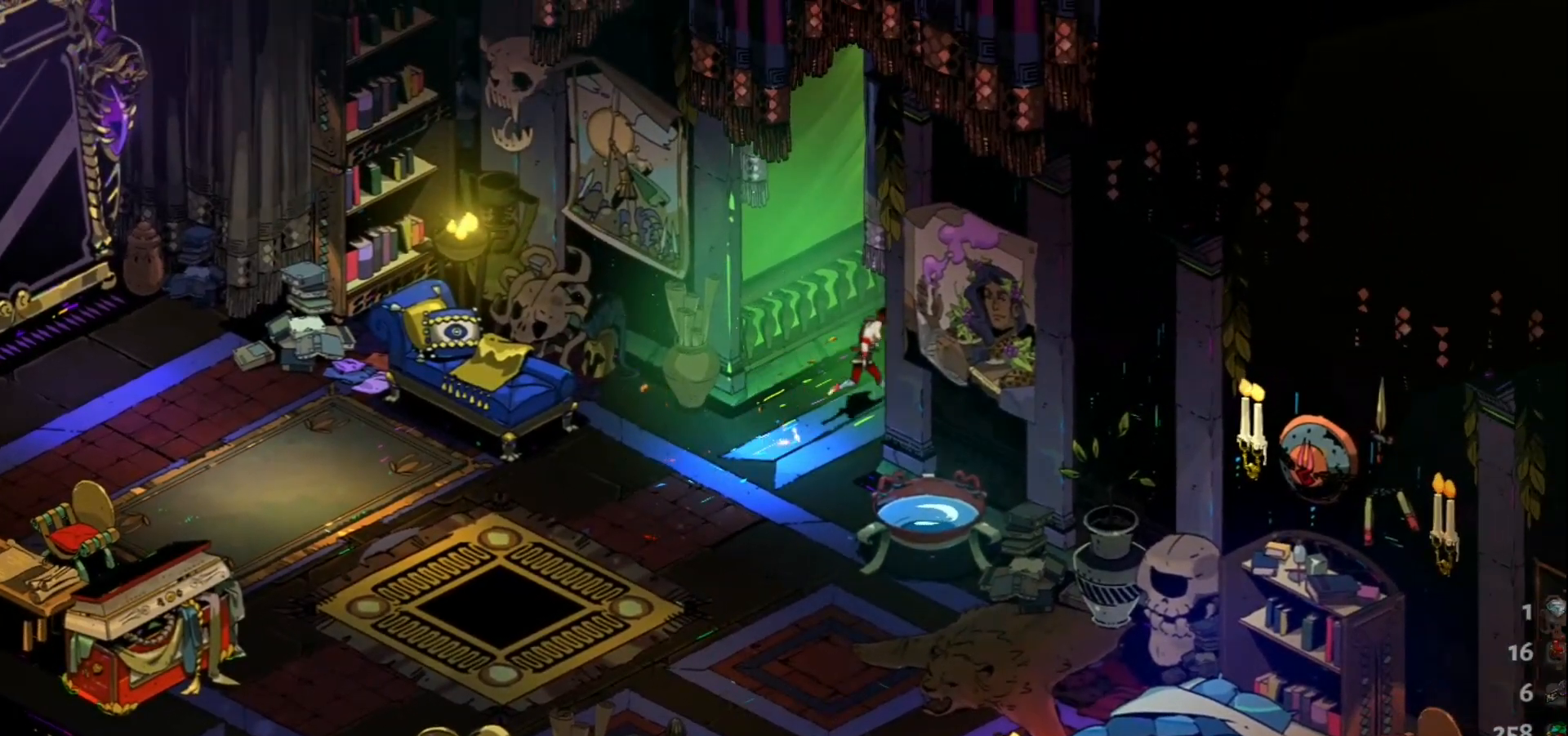
{"keys": [], "mouse": [], "events": [[100, "a", "down"], [283, "a", "up"]]}